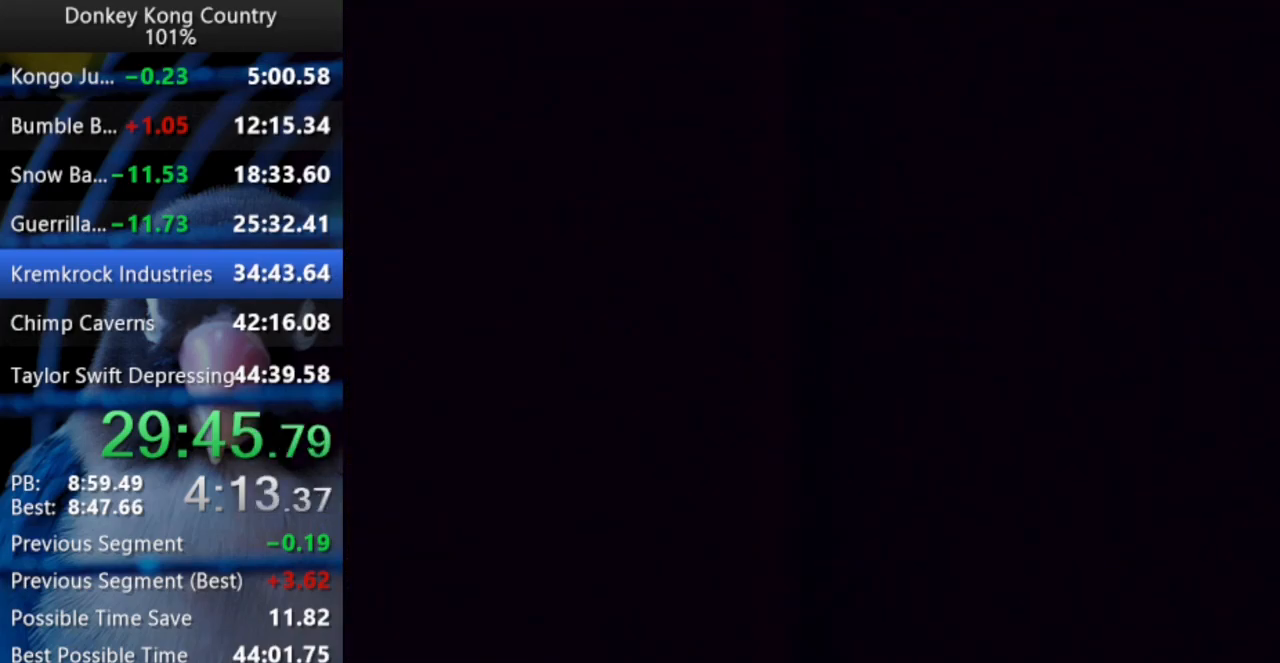
Gameplay with a controller (Nintendo layout); each line is a JSON object with the inputs held at the frame after it (dt_ms = milliseconds from this image to that frame). "events" lists button and stick changes between this image and that frame as [ms after this image, input, new state], when the widget could be followed in between. Not read: L3 R3.
{"dt_ms": 500, "buttons": ["Y", "DPAD_DOWN", "DPAD_LEFT"], "events": []}
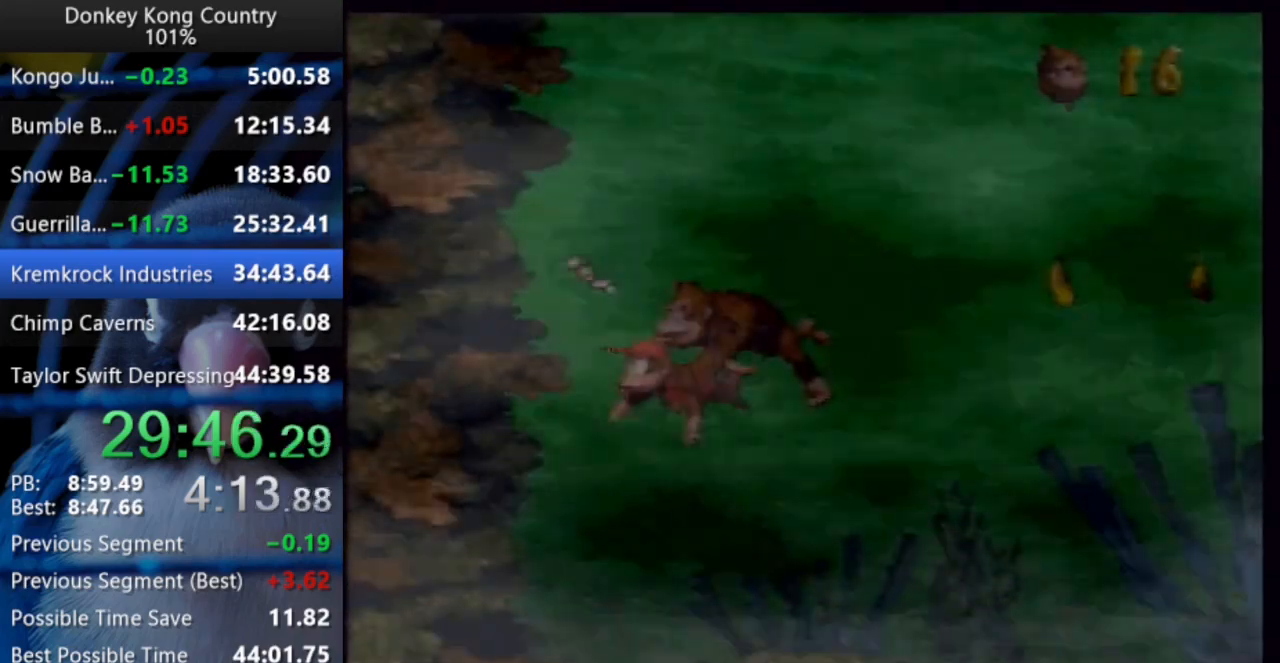
{"dt_ms": 500, "buttons": ["Y", "DPAD_DOWN", "DPAD_LEFT"], "events": []}
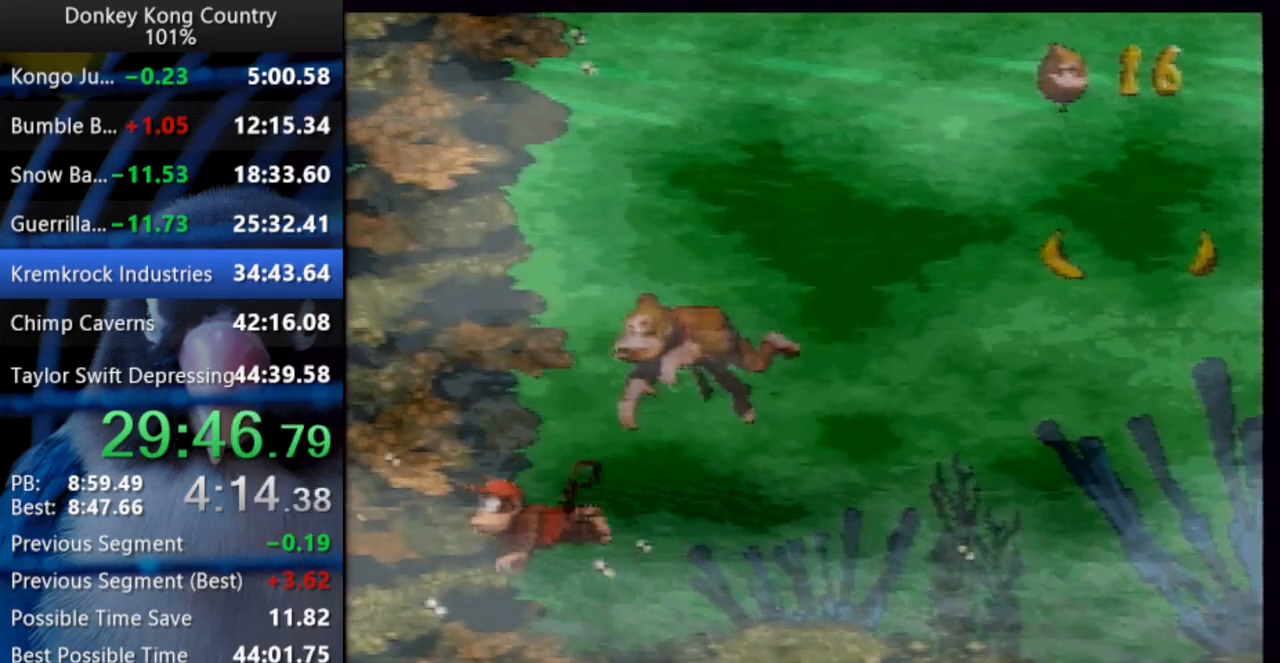
{"dt_ms": 500, "buttons": ["Y", "DPAD_LEFT"], "events": [[317, "DPAD_DOWN", "up"]]}
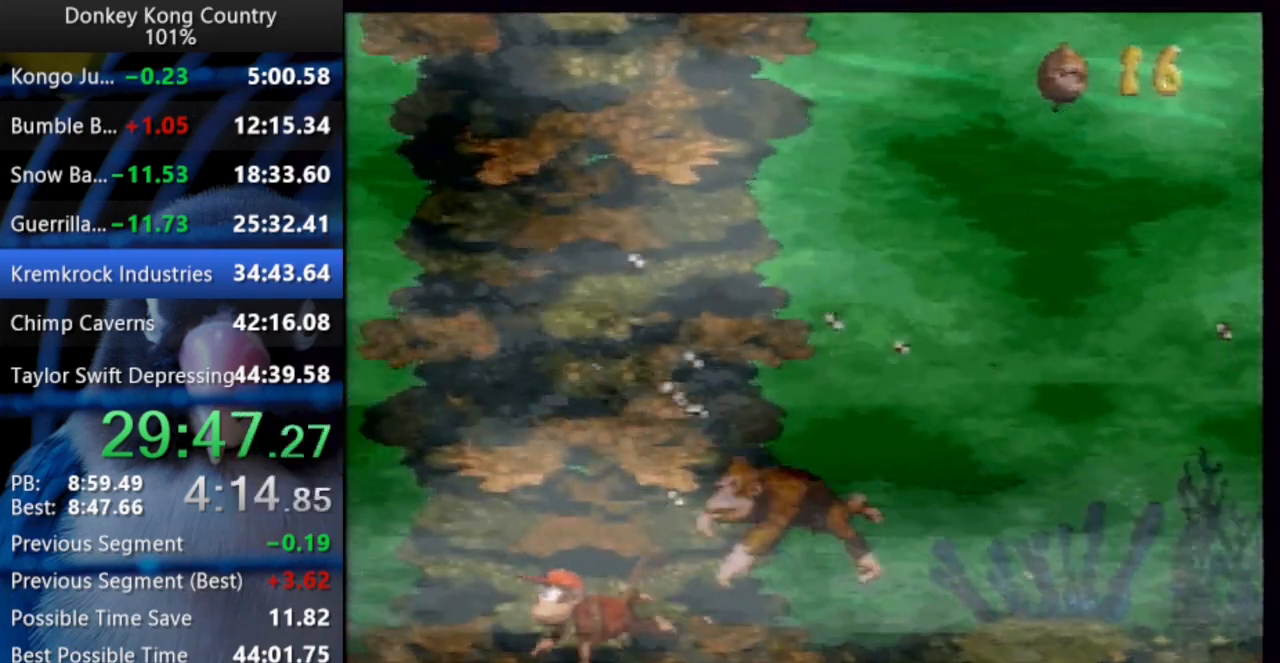
{"dt_ms": 500, "buttons": ["Y", "DPAD_UP", "DPAD_LEFT"], "events": [[383, "DPAD_UP", "down"], [433, "DPAD_UP", "up"], [450, "DPAD_UP", "down"]]}
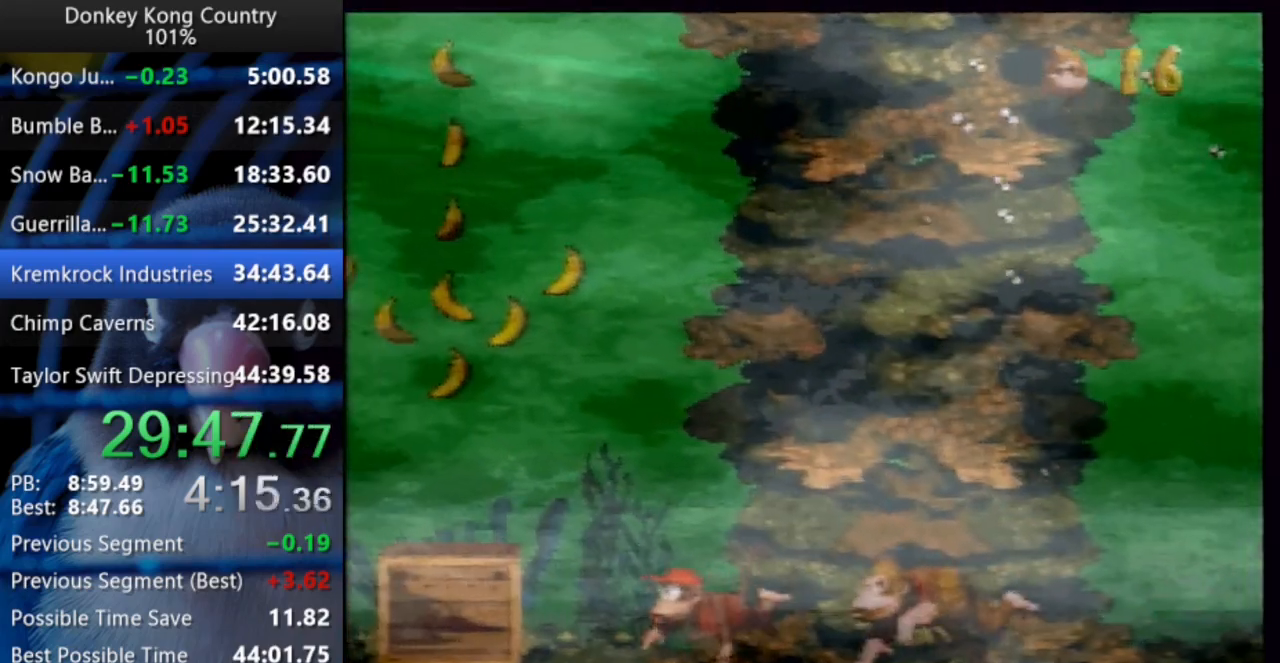
{"dt_ms": 500, "buttons": ["Y", "DPAD_RIGHT"], "events": [[33, "DPAD_UP", "up"], [50, "DPAD_UP", "down"], [333, "DPAD_LEFT", "up"], [350, "DPAD_RIGHT", "down"], [383, "DPAD_UP", "up"]]}
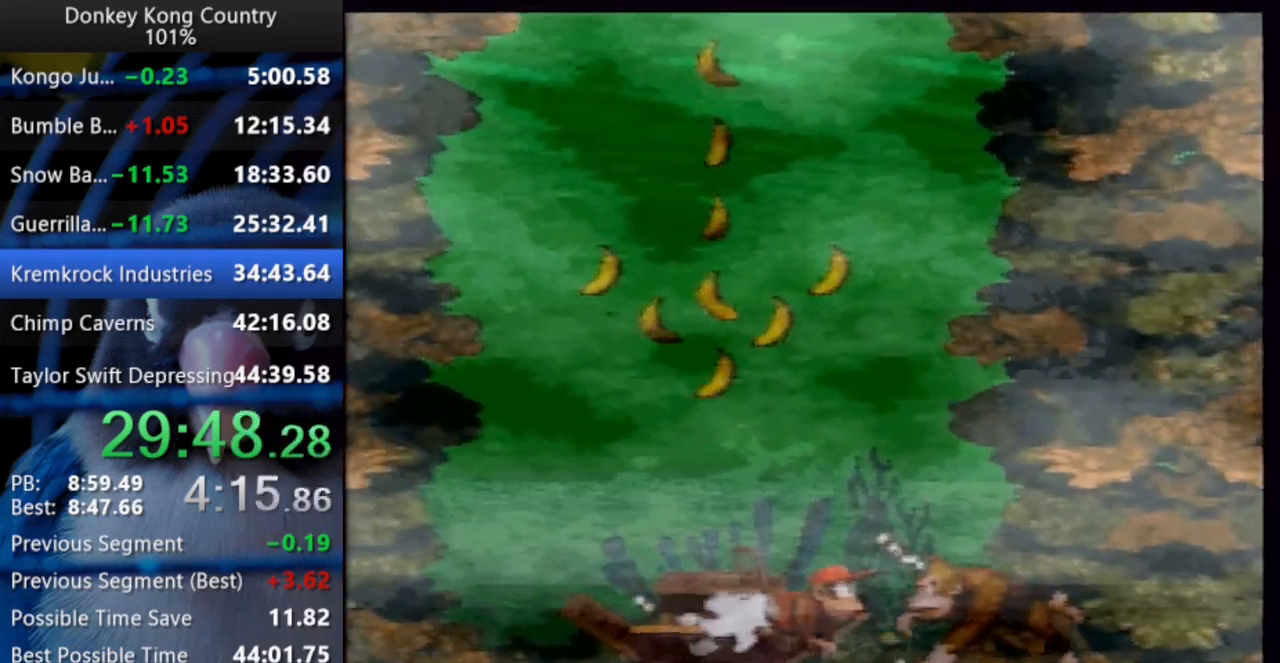
{"dt_ms": 500, "buttons": ["DPAD_RIGHT"], "events": [[500, "Y", "up"]]}
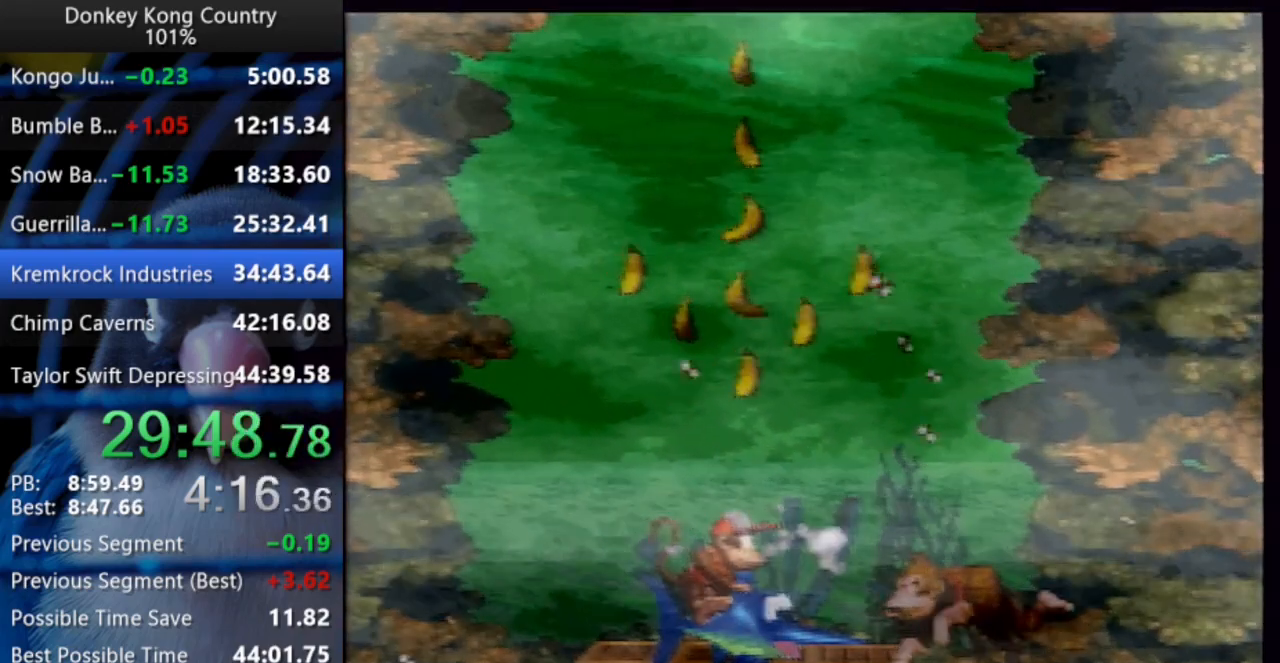
{"dt_ms": 500, "buttons": ["DPAD_RIGHT"], "events": [[50, "Y", "down"], [150, "Y", "up"]]}
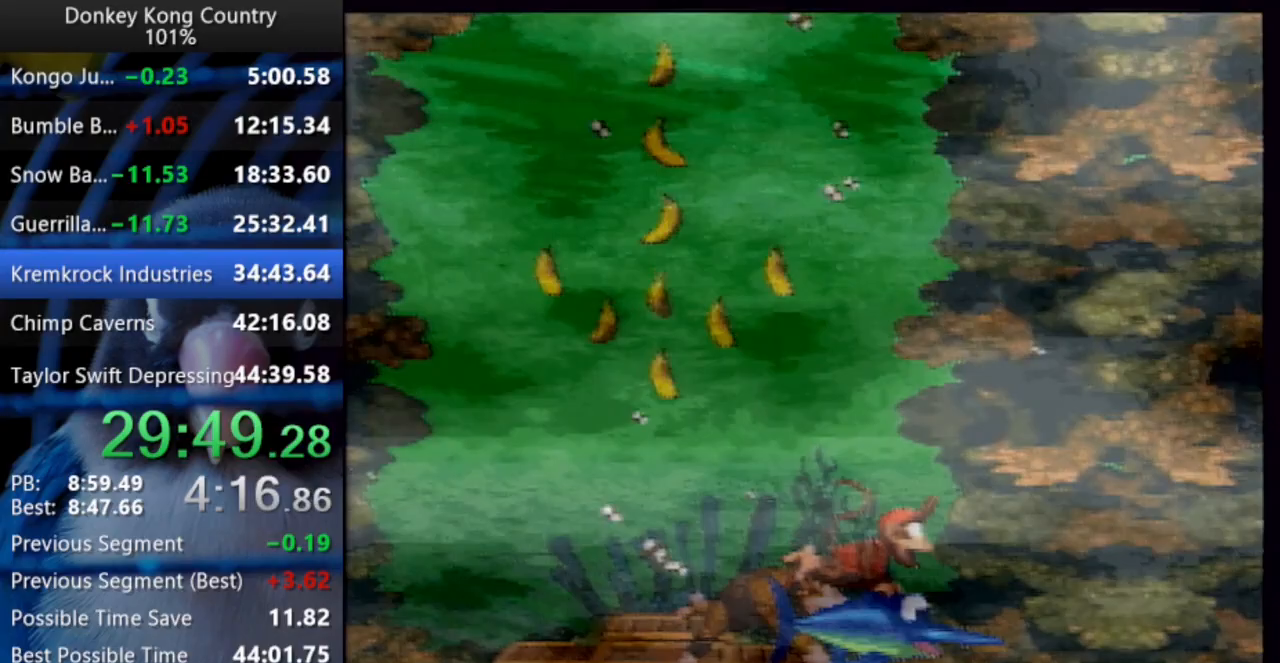
{"dt_ms": 500, "buttons": ["DPAD_RIGHT"], "events": [[133, "Y", "down"], [267, "Y", "up"]]}
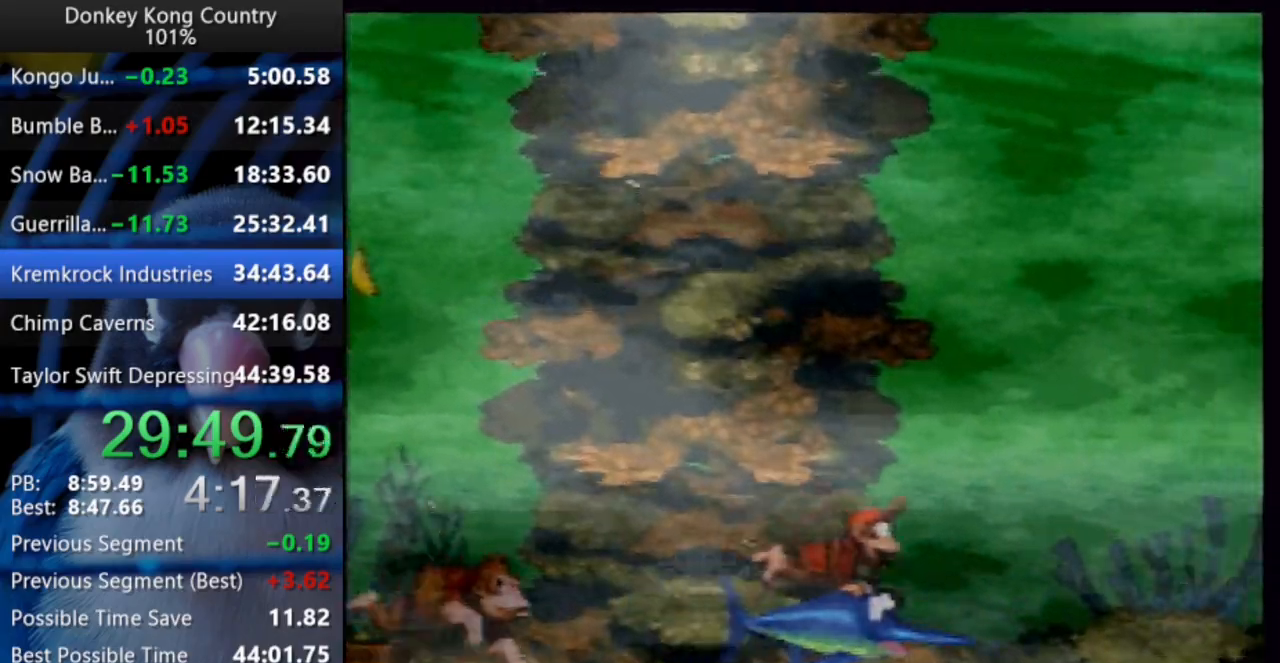
{"dt_ms": 500, "buttons": ["DPAD_RIGHT"], "events": [[200, "Y", "down"], [333, "Y", "up"]]}
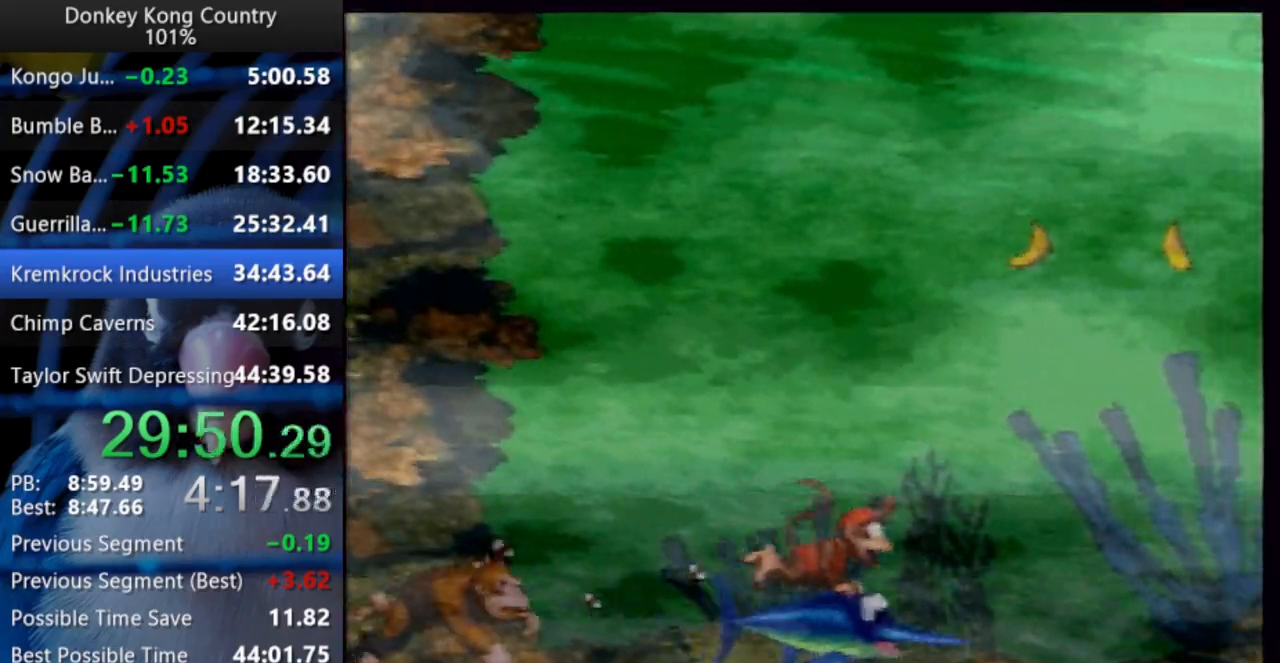
{"dt_ms": 500, "buttons": ["DPAD_UP", "DPAD_RIGHT"], "events": [[50, "DPAD_UP", "down"], [283, "Y", "down"], [417, "Y", "up"]]}
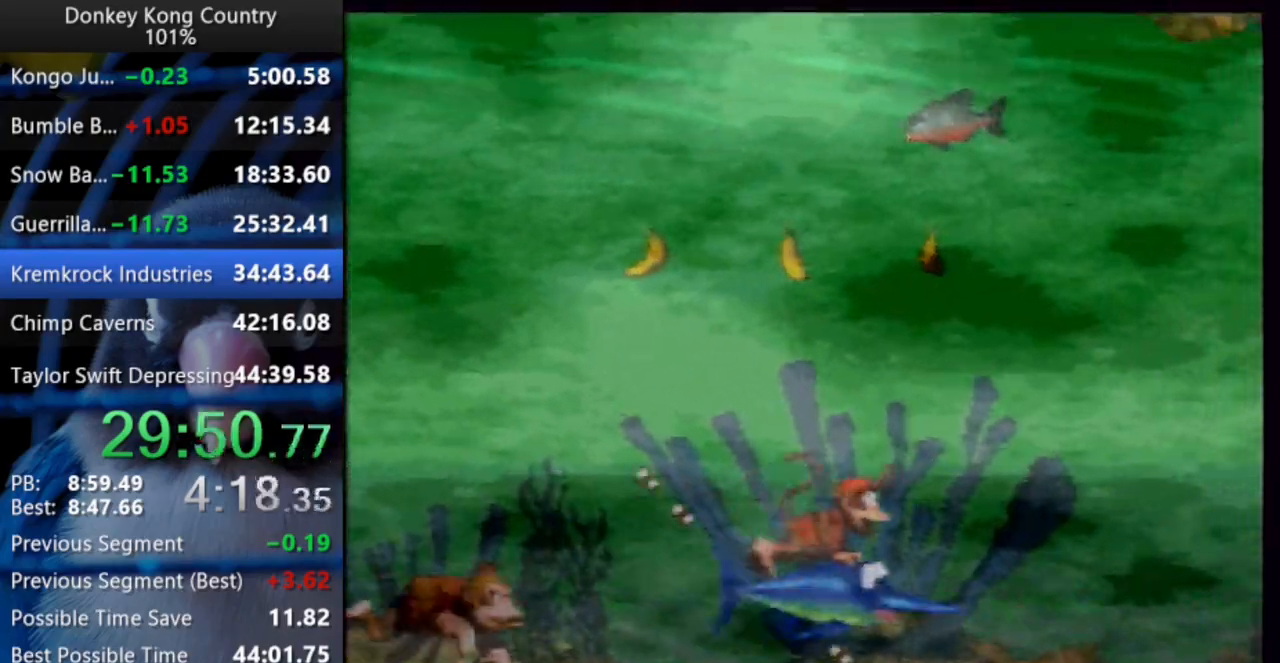
{"dt_ms": 500, "buttons": ["DPAD_UP", "DPAD_RIGHT"], "events": [[367, "Y", "down"], [483, "Y", "up"]]}
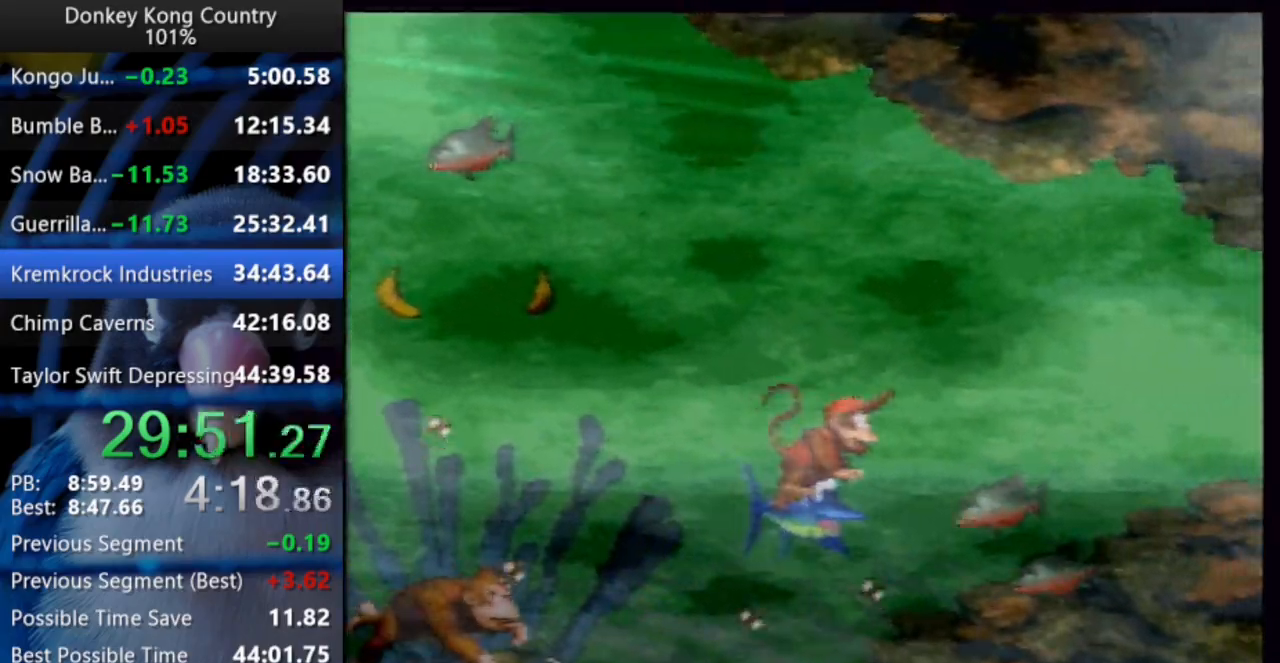
{"dt_ms": 500, "buttons": ["DPAD_UP", "DPAD_RIGHT"], "events": []}
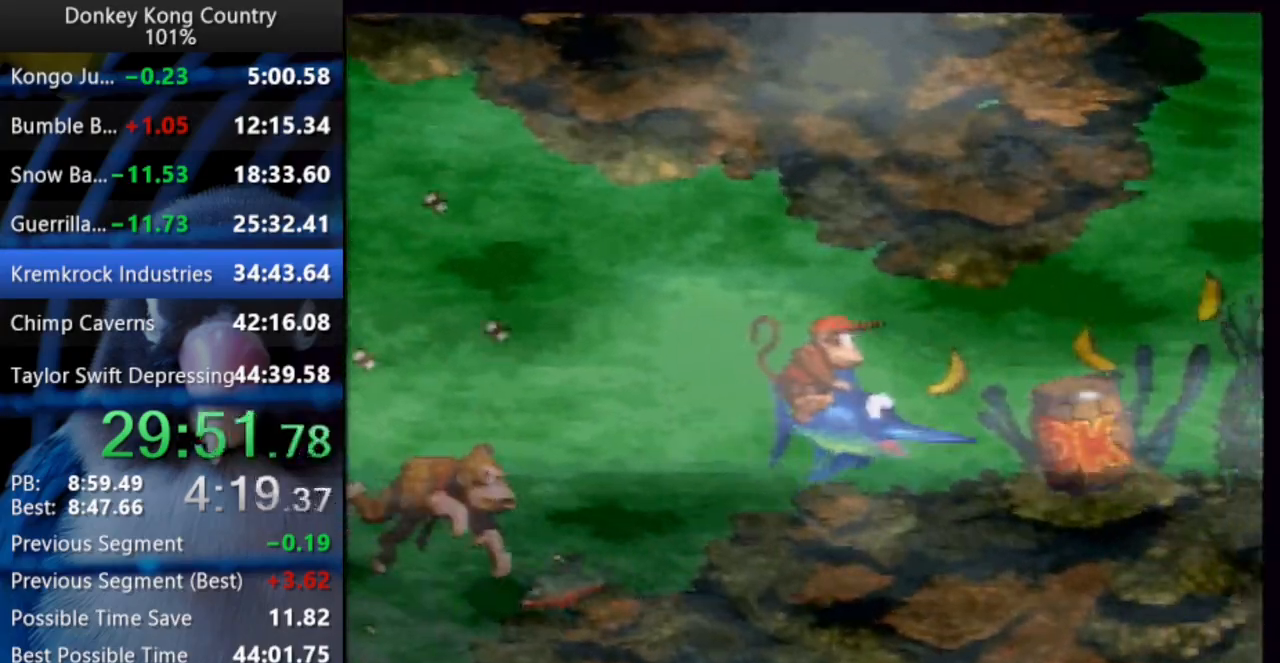
{"dt_ms": 500, "buttons": ["DPAD_UP", "DPAD_RIGHT"], "events": []}
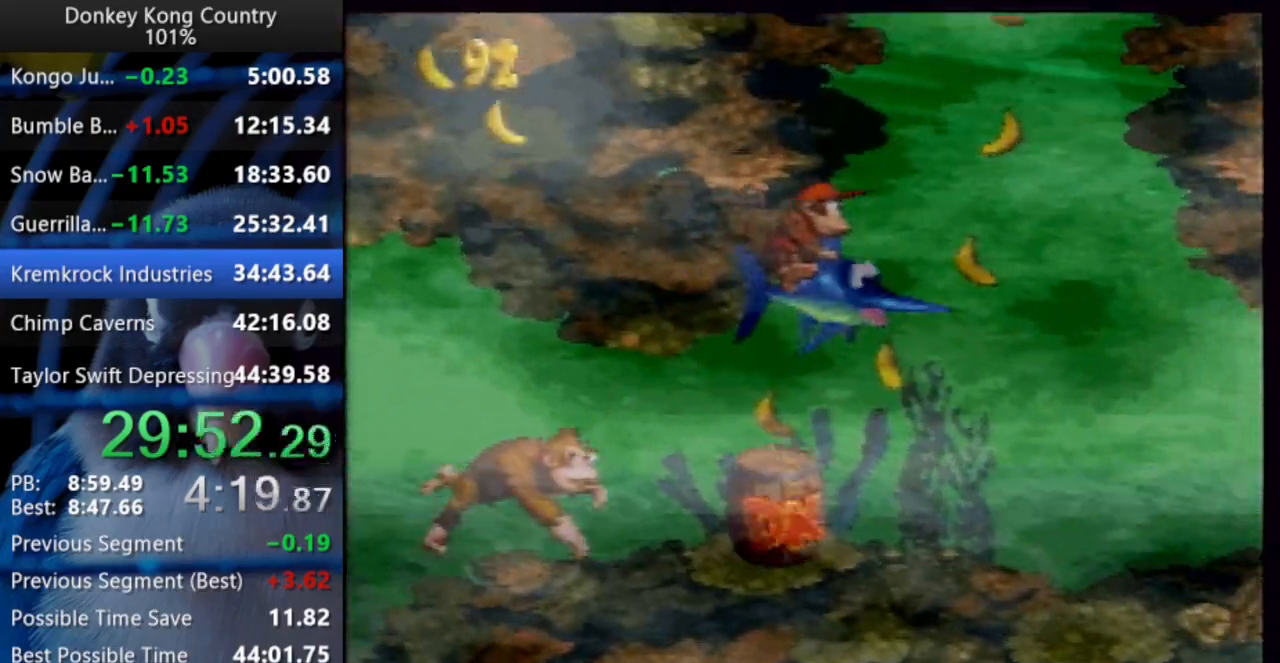
{"dt_ms": 1000, "buttons": ["DPAD_UP", "DPAD_RIGHT"]}
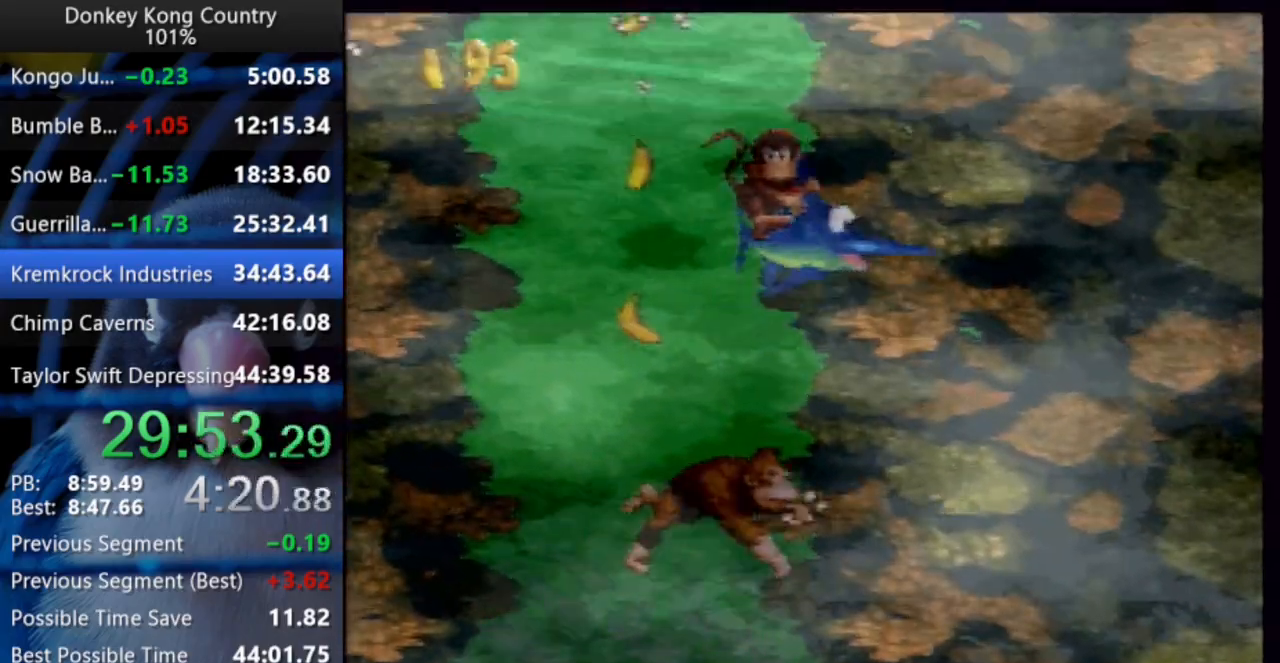
{"dt_ms": 500, "buttons": ["DPAD_UP", "DPAD_RIGHT"], "events": []}
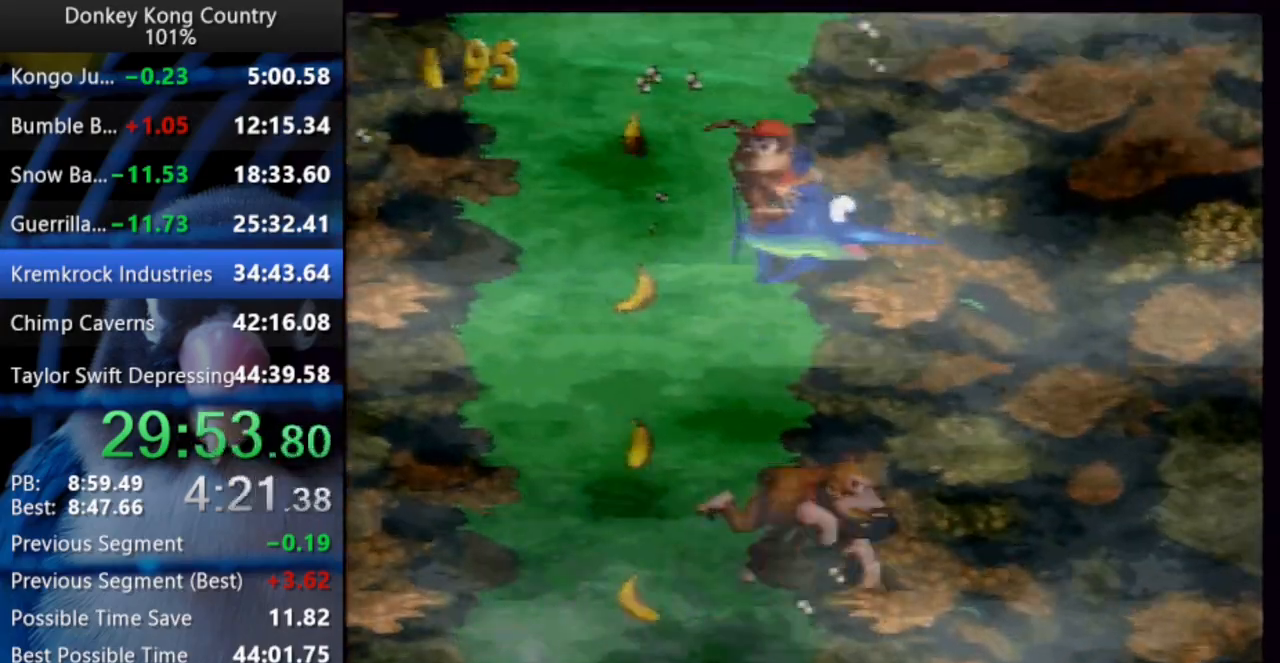
{"dt_ms": 500, "buttons": ["DPAD_UP", "DPAD_RIGHT"]}